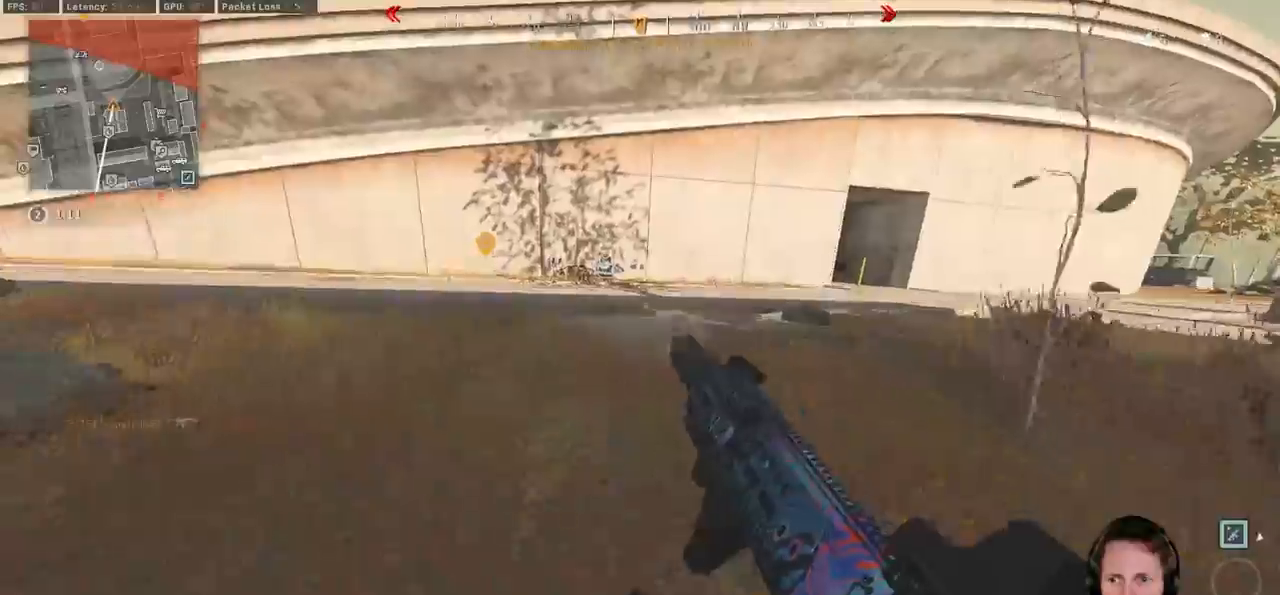
Gameplay with keyboard and mouse; each line is a JSON object with the keys and mouse buttons held at the frame after it. "events" lists presses ("down") and releases ("up") of "1", "2", "3", "4", "5", "a", "alt", "b", "c", "ctrl", "d", "e", "f", "g", "q", "r", "s", "shift", "space", "t", "tab", "v", "w", "x", "z", "mouse_left", "mouse_wheel", "mouse_right", "mouse_mb4" and "mouse_mb5" between this image and that frame as [ms after this image, input, new state], when the widget could be followed in between. "mouse_left", "mouse_wheel", "mouse_right", "mouse_mb4", "mouse_mb5" = the "left", "wheel", "right", "mb4", "mb5" buttons of the "mouse" list. No other keys are recorded. "wheel" means that the mouse wheel is clicked or scrolled. Mouse movement is not recorded.
{"keys": ["w"], "mouse": [], "events": []}
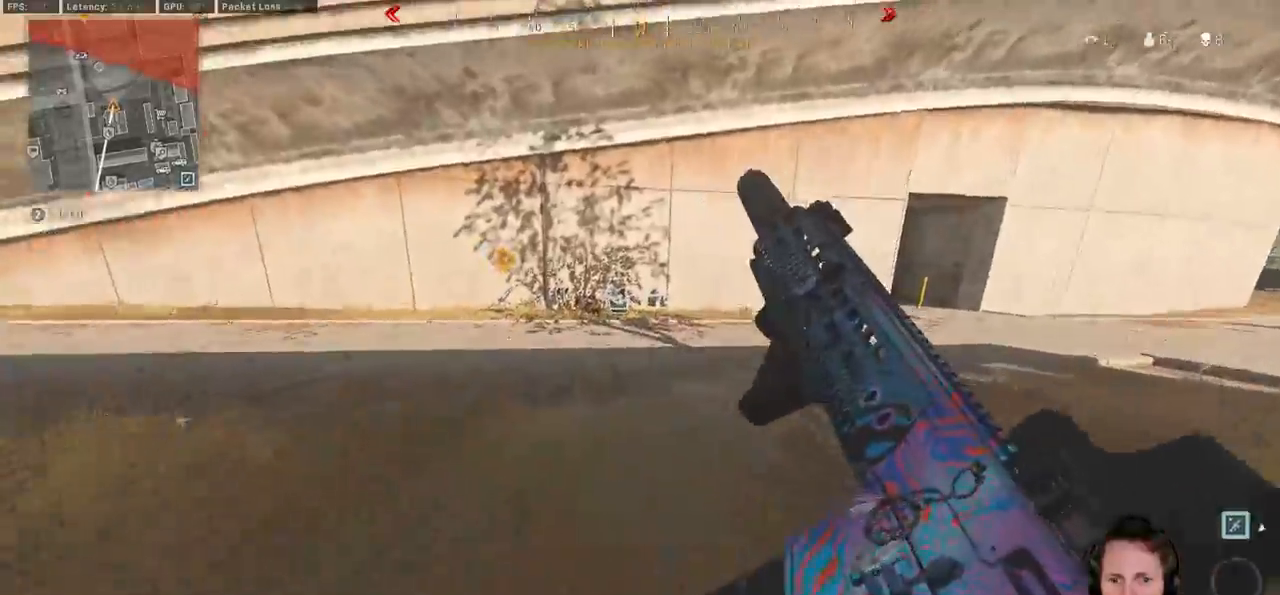
{"keys": ["shift", "w"], "mouse": [], "events": [[200, "e", "down"], [200, "shift", "down"], [300, "e", "up"]]}
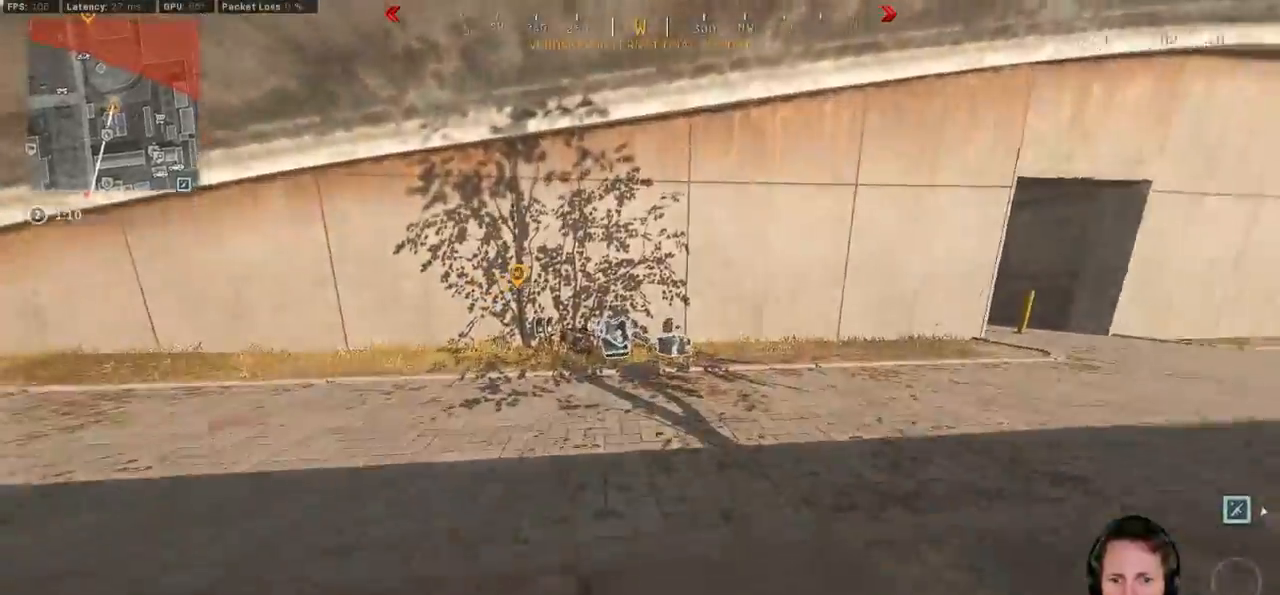
{"keys": ["a"], "mouse": [], "events": [[100, "a", "down"], [467, "w", "up"], [483, "shift", "up"]]}
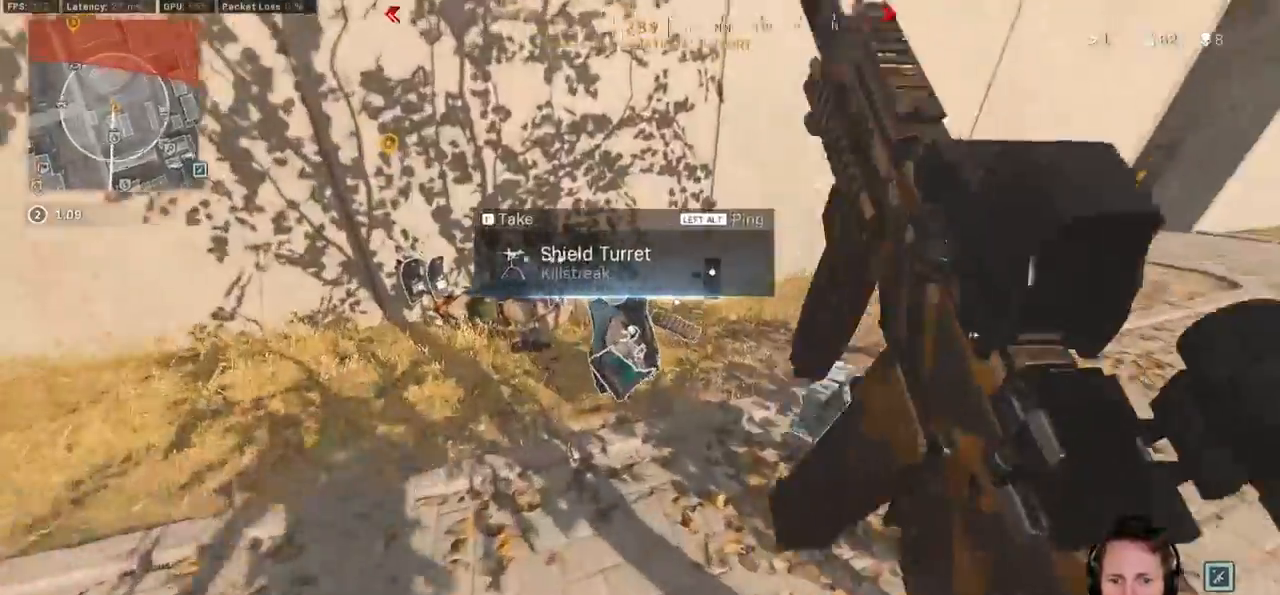
{"keys": ["a"], "mouse": [], "events": []}
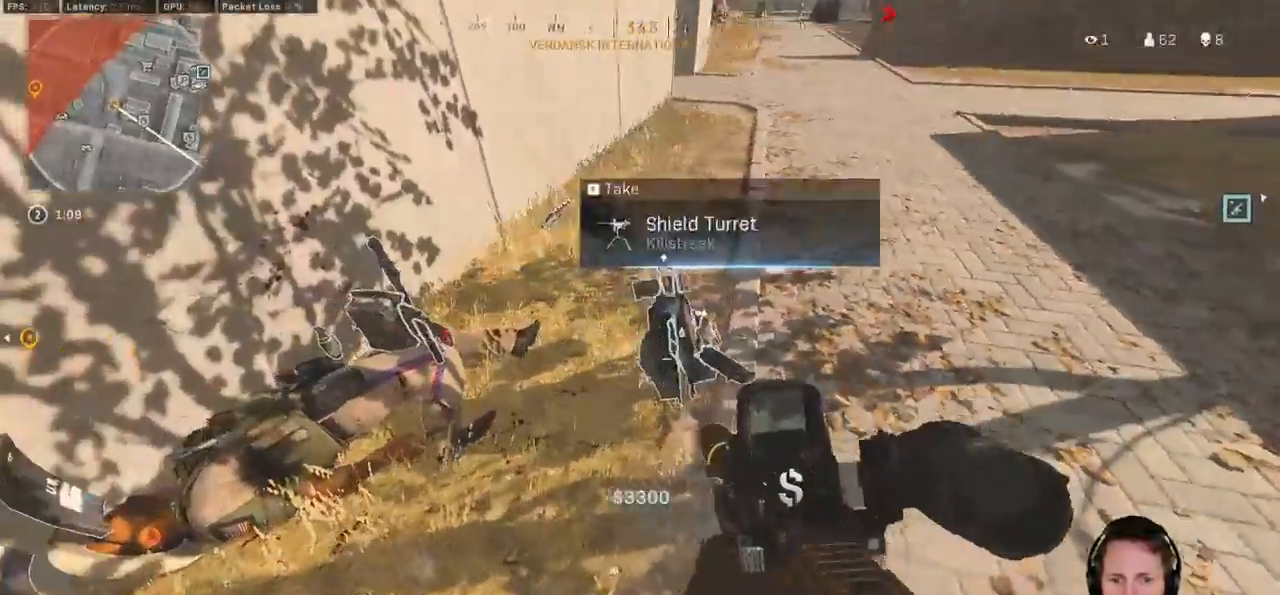
{"keys": ["d", "shift", "w"], "mouse": [], "events": [[117, "shift", "down"], [133, "w", "down"], [450, "a", "up"], [483, "d", "down"]]}
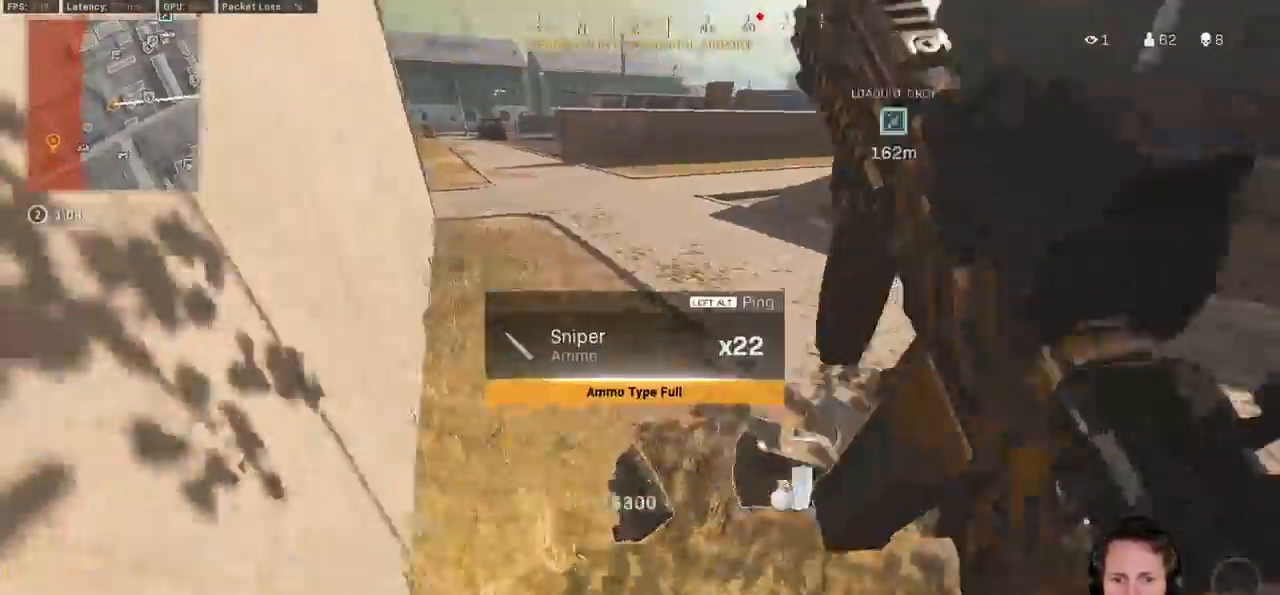
{"keys": ["d", "shift"], "mouse": [], "events": [[33, "w", "up"], [50, "shift", "up"], [150, "s", "down"], [283, "a", "down"], [417, "s", "up"], [450, "a", "up"], [500, "shift", "down"]]}
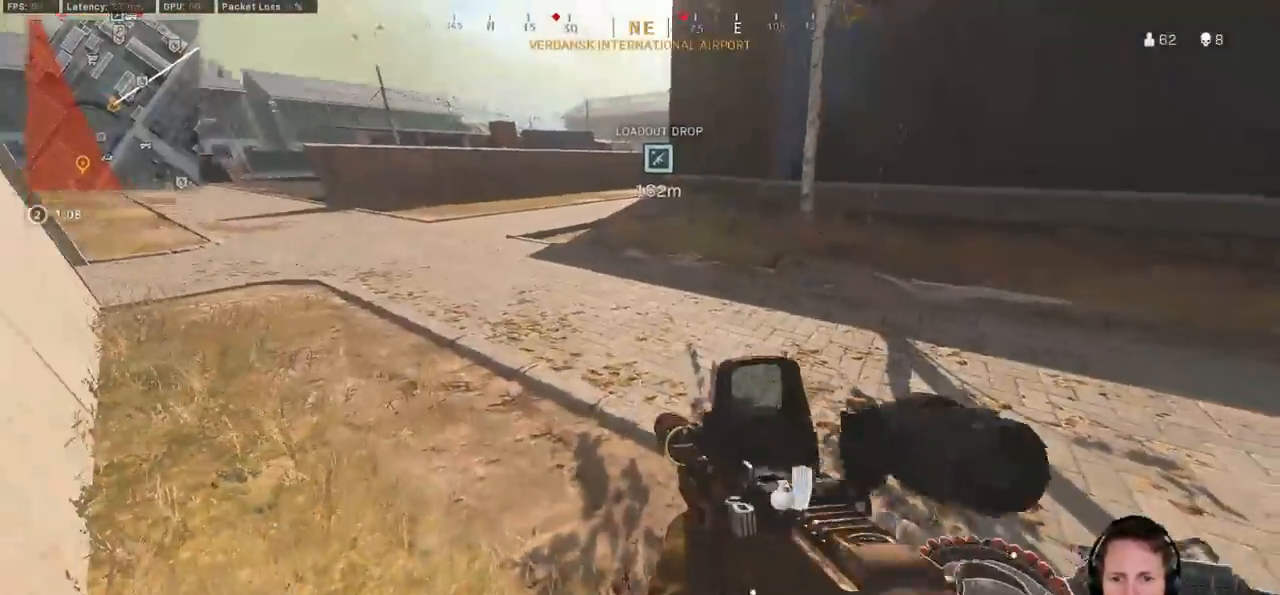
{"keys": ["c", "shift", "w"], "mouse": [], "events": [[17, "w", "down"], [50, "d", "up"], [133, "a", "down"], [333, "a", "up"], [483, "c", "down"]]}
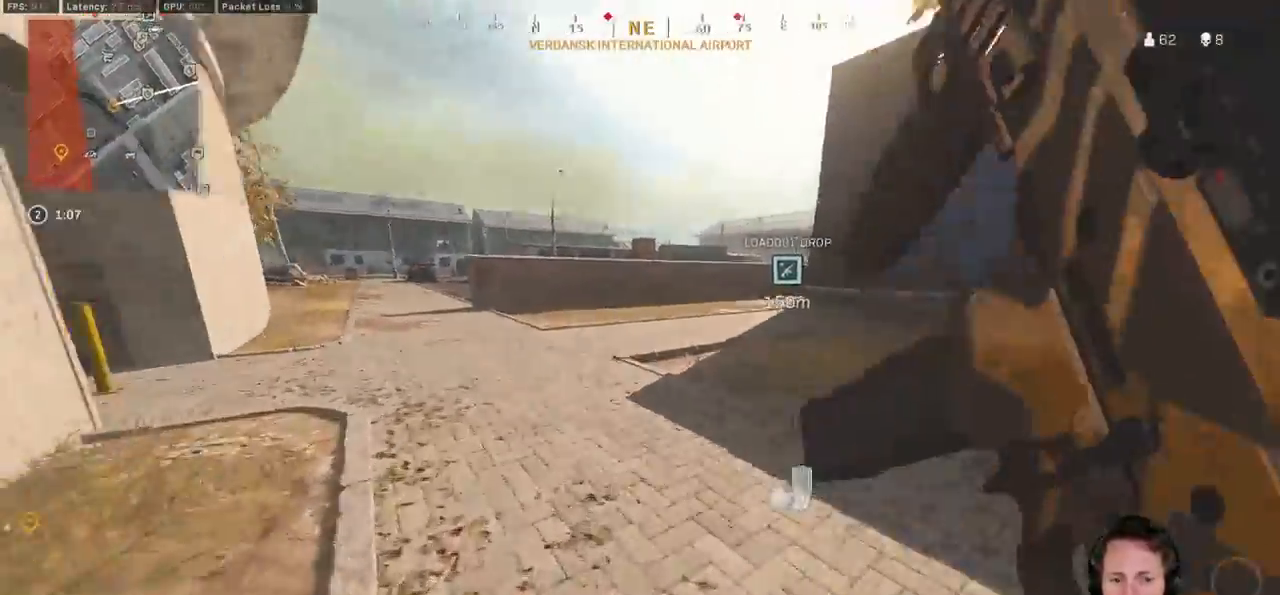
{"keys": ["shift", "w"], "mouse": [], "events": [[33, "shift", "up"], [50, "c", "up"], [133, "c", "down"], [183, "space", "down"], [217, "shift", "down"], [233, "c", "up"], [250, "a", "down"], [283, "space", "up"], [400, "a", "up"]]}
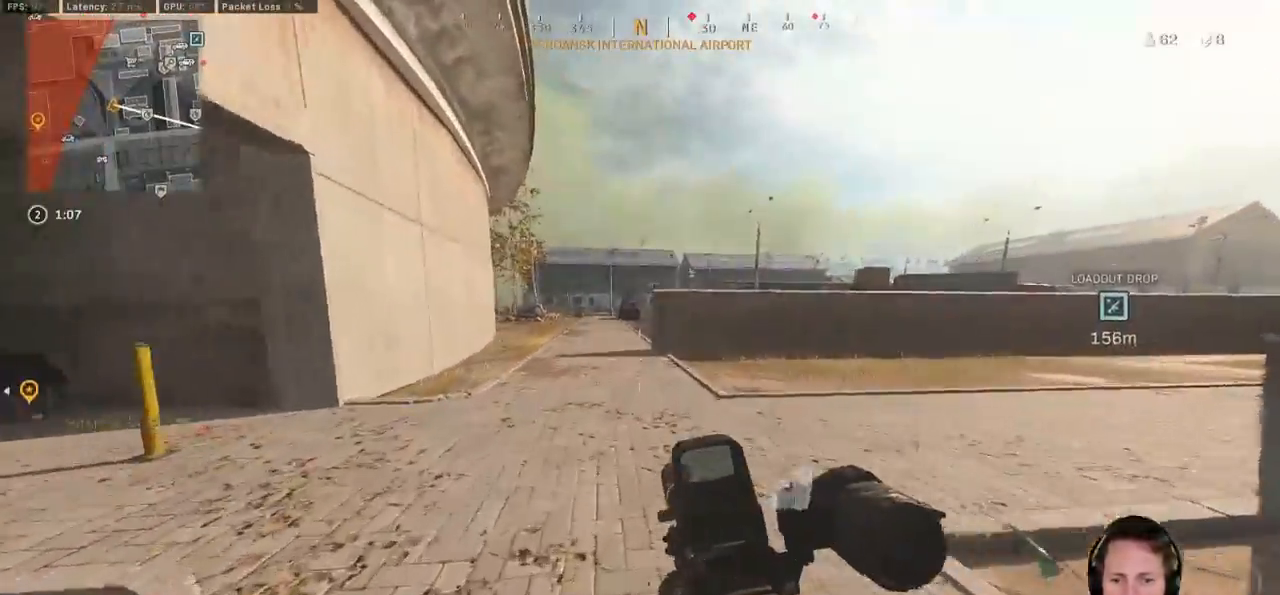
{"keys": ["shift", "w"], "mouse": [], "events": [[417, "c", "down"], [483, "c", "up"]]}
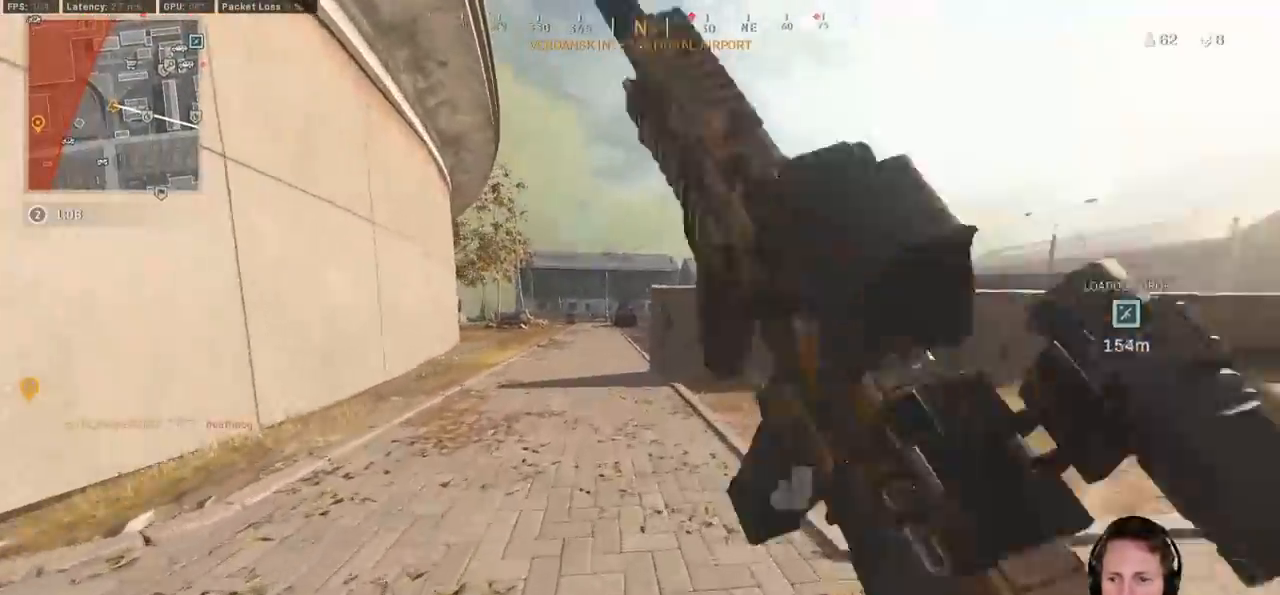
{"keys": ["a", "shift", "w"], "mouse": [], "events": [[33, "shift", "up"], [83, "c", "down"], [133, "space", "down"], [183, "c", "up"], [183, "shift", "down"], [233, "space", "up"], [267, "a", "down"]]}
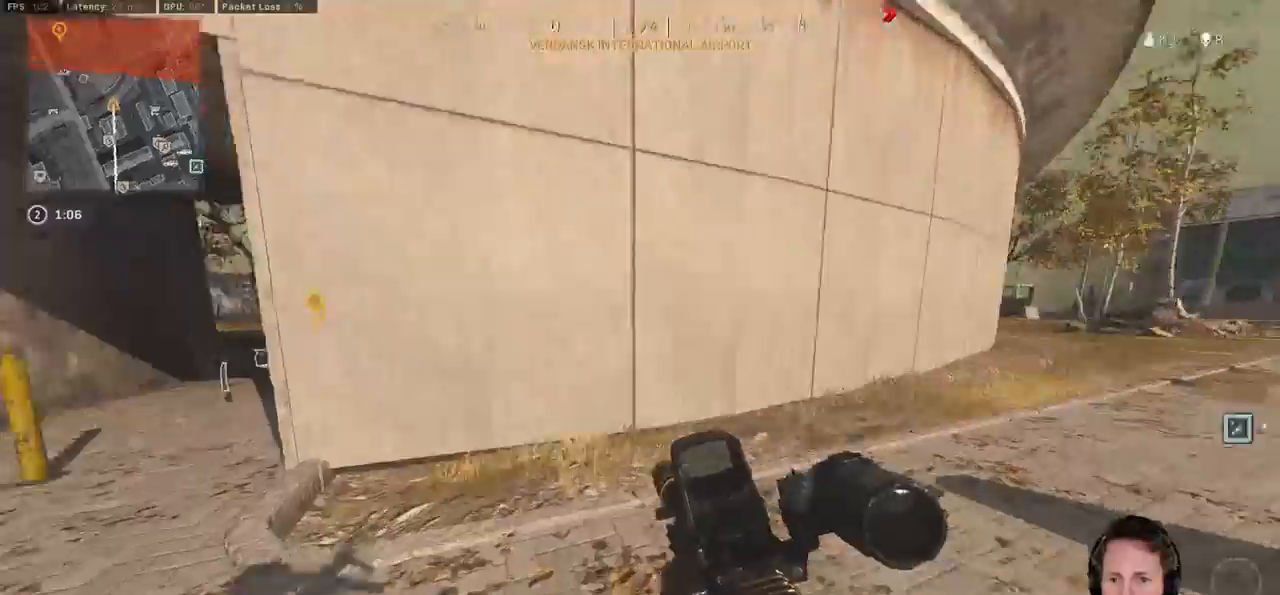
{"keys": ["d", "shift", "w"], "mouse": [], "events": [[350, "a", "up"], [483, "d", "down"]]}
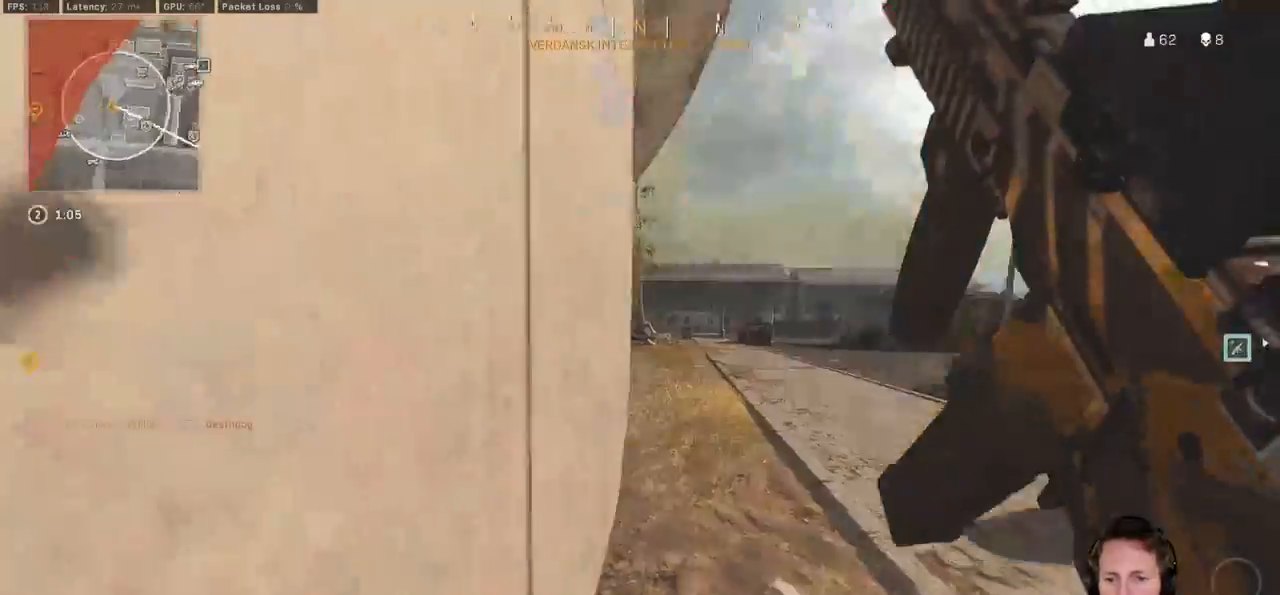
{"keys": ["c", "w"], "mouse": [], "events": [[167, "d", "up"], [317, "c", "down"], [383, "c", "up"], [400, "shift", "up"], [483, "c", "down"]]}
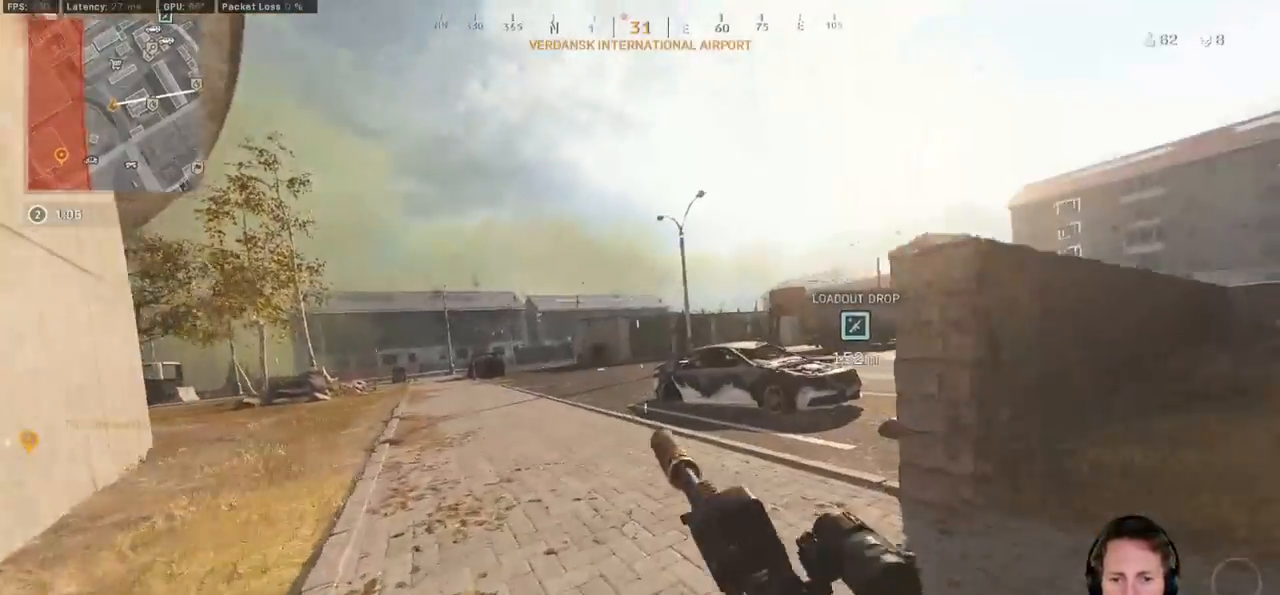
{"keys": ["shift", "w"], "mouse": [], "events": [[17, "space", "down"], [33, "c", "up"], [67, "a", "down"], [67, "shift", "down"], [117, "space", "up"], [350, "a", "up"]]}
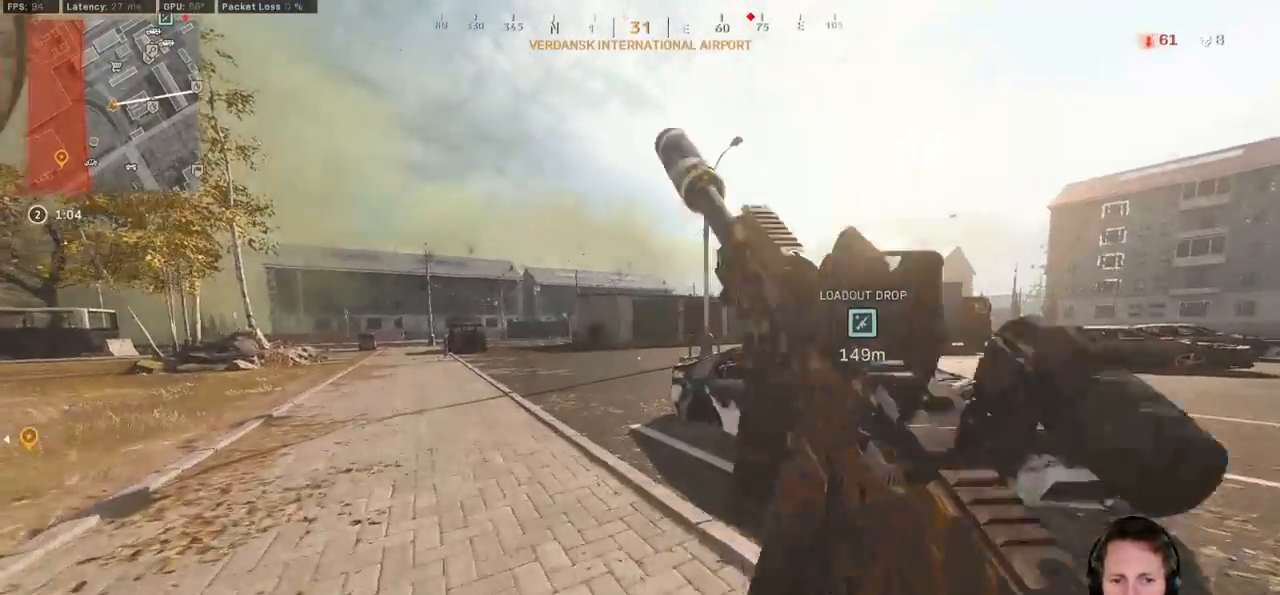
{"keys": ["shift", "w"], "mouse": [], "events": [[100, "a", "down"], [300, "e", "down"], [400, "a", "up"], [400, "e", "up"]]}
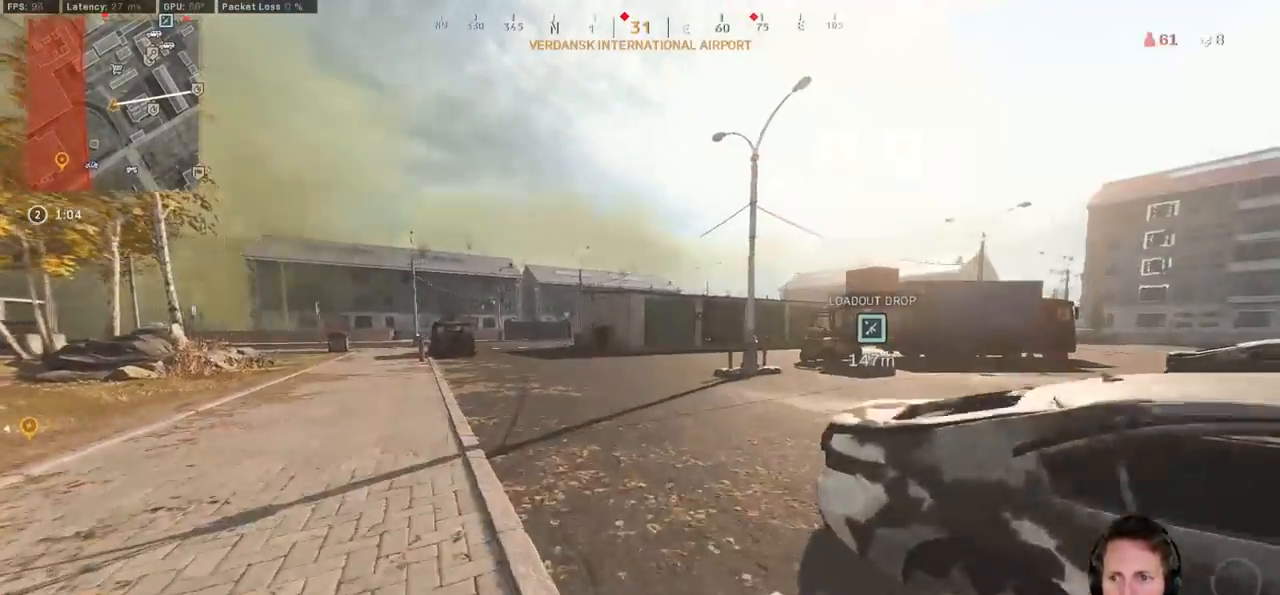
{"keys": ["shift", "w"], "mouse": [], "events": [[117, "c", "down"], [167, "c", "up"], [233, "shift", "up"], [267, "c", "down"], [350, "c", "up"], [350, "space", "down"], [367, "shift", "down"], [450, "space", "up"]]}
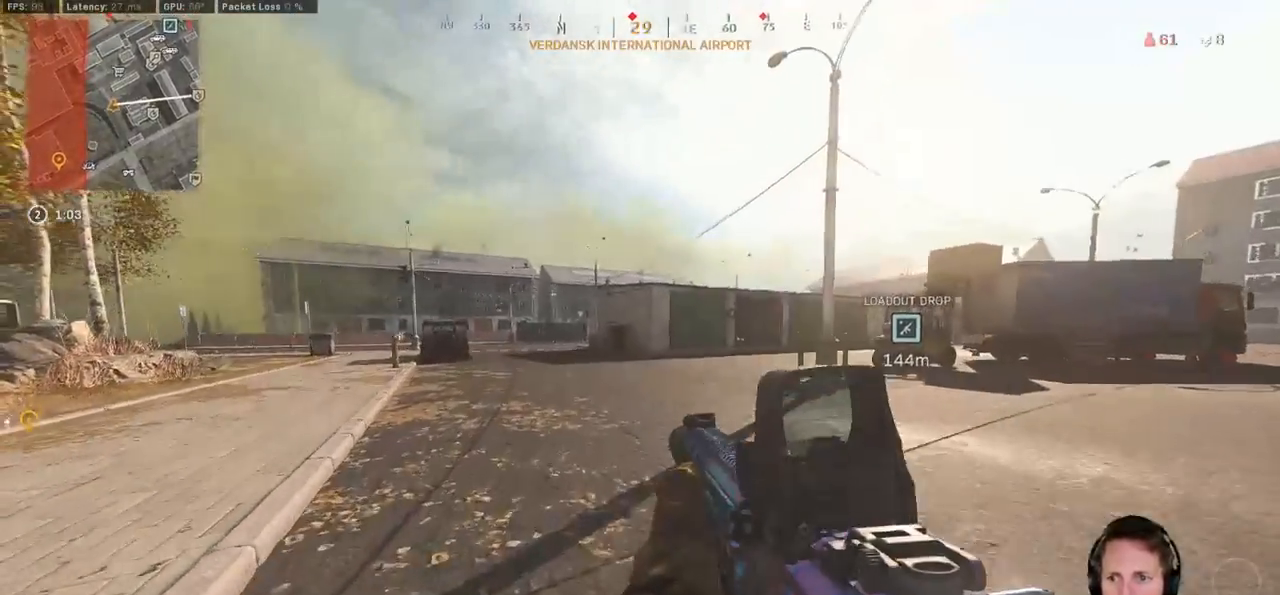
{"keys": ["shift", "tab", "w"], "mouse": [], "events": [[83, "tab", "down"], [183, "mouse_right", "down"], [233, "mouse_right", "up"], [283, "mouse_right", "down"], [367, "mouse_right", "up"]]}
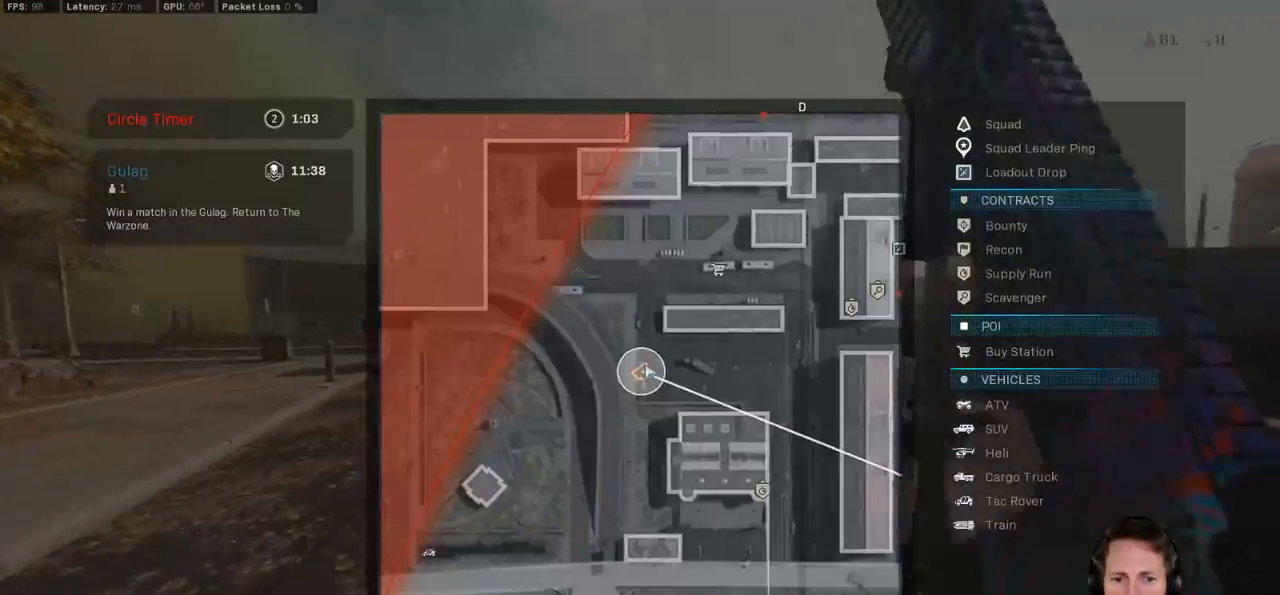
{"keys": ["shift", "tab", "w"], "mouse": [], "events": []}
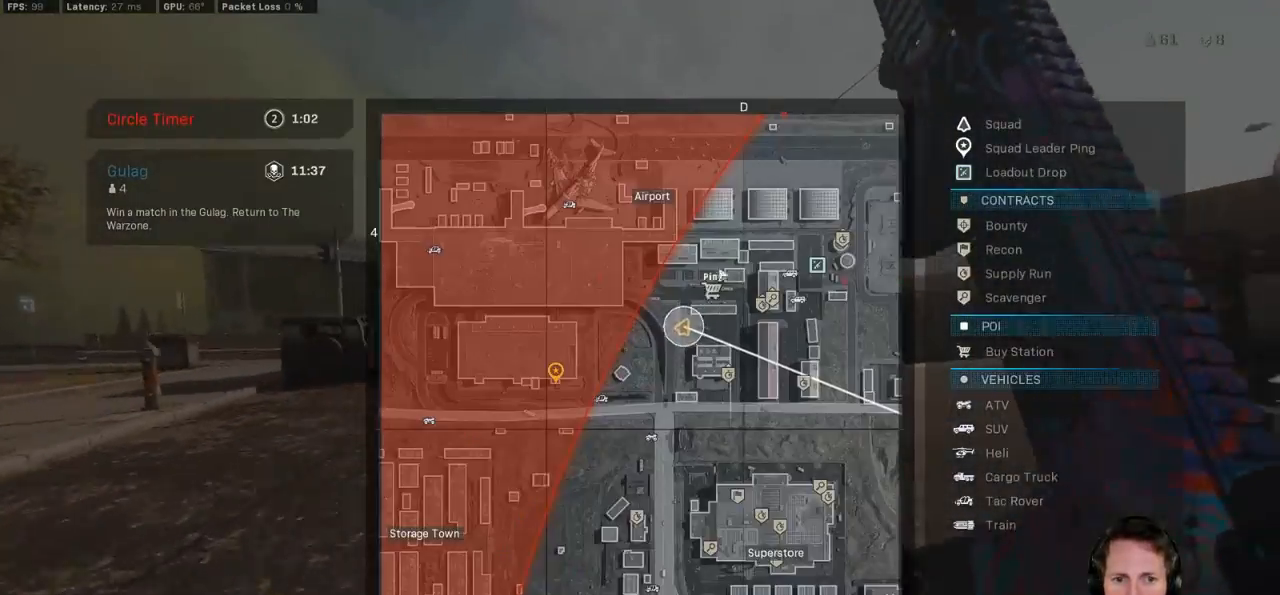
{"keys": ["shift", "tab", "w"], "mouse": [], "events": [[133, "mouse_left", "down"], [300, "mouse_left", "up"]]}
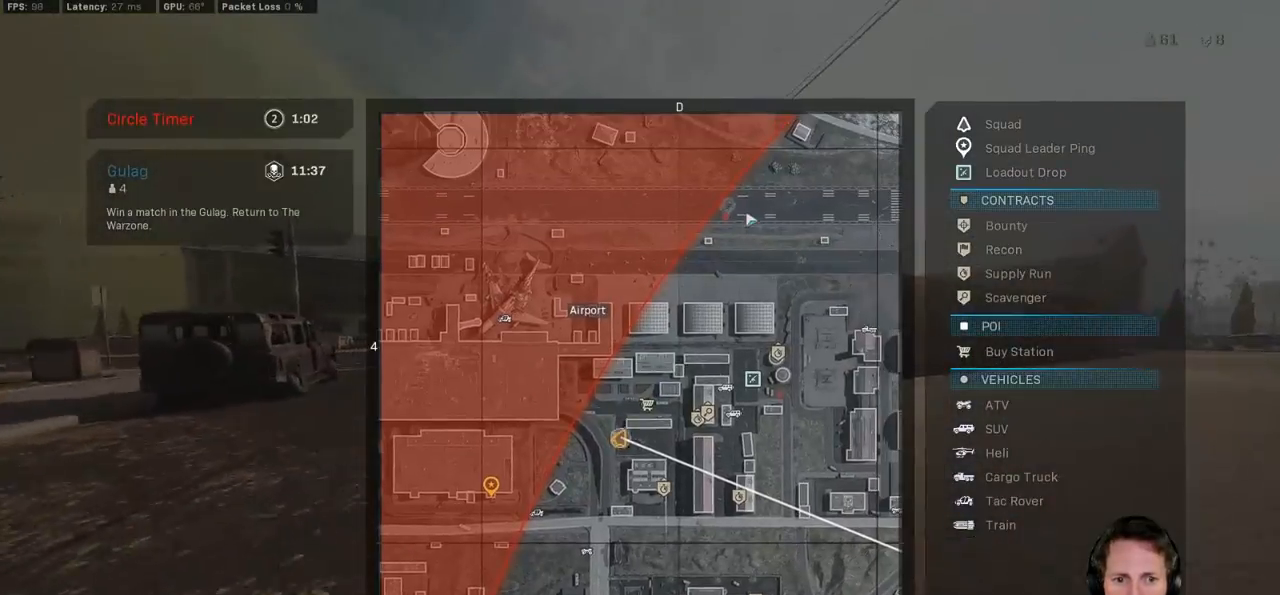
{"keys": ["shift", "tab", "w"], "mouse": ["left"], "events": [[467, "mouse_left", "down"]]}
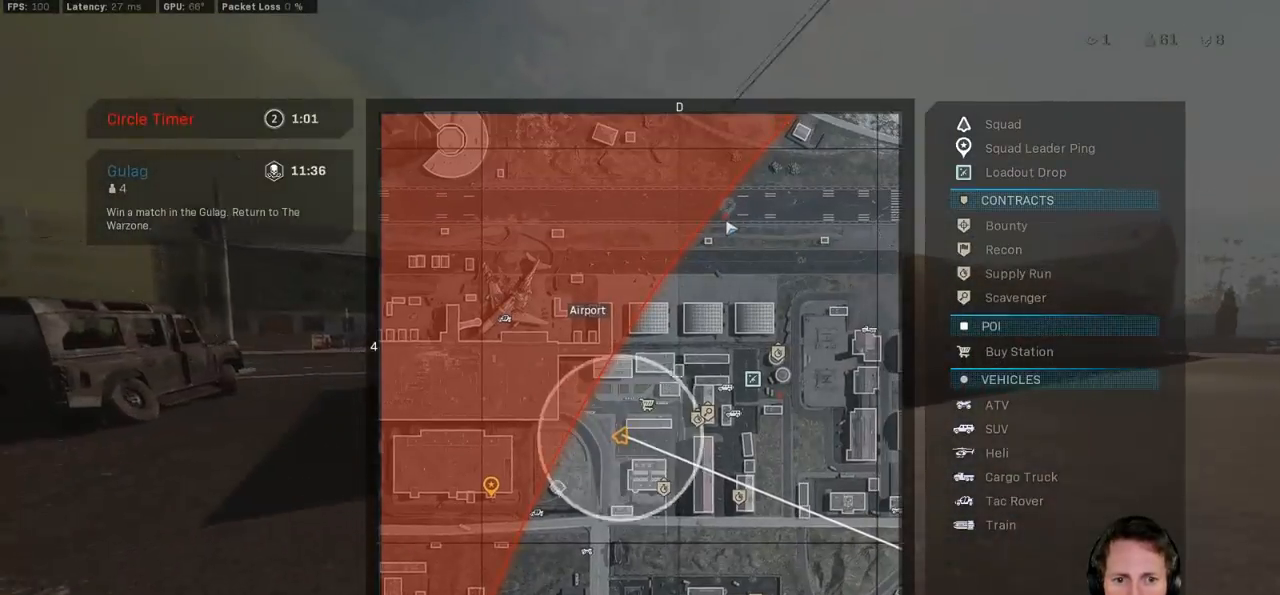
{"keys": ["shift", "tab", "w"], "mouse": [], "events": [[50, "mouse_left", "up"]]}
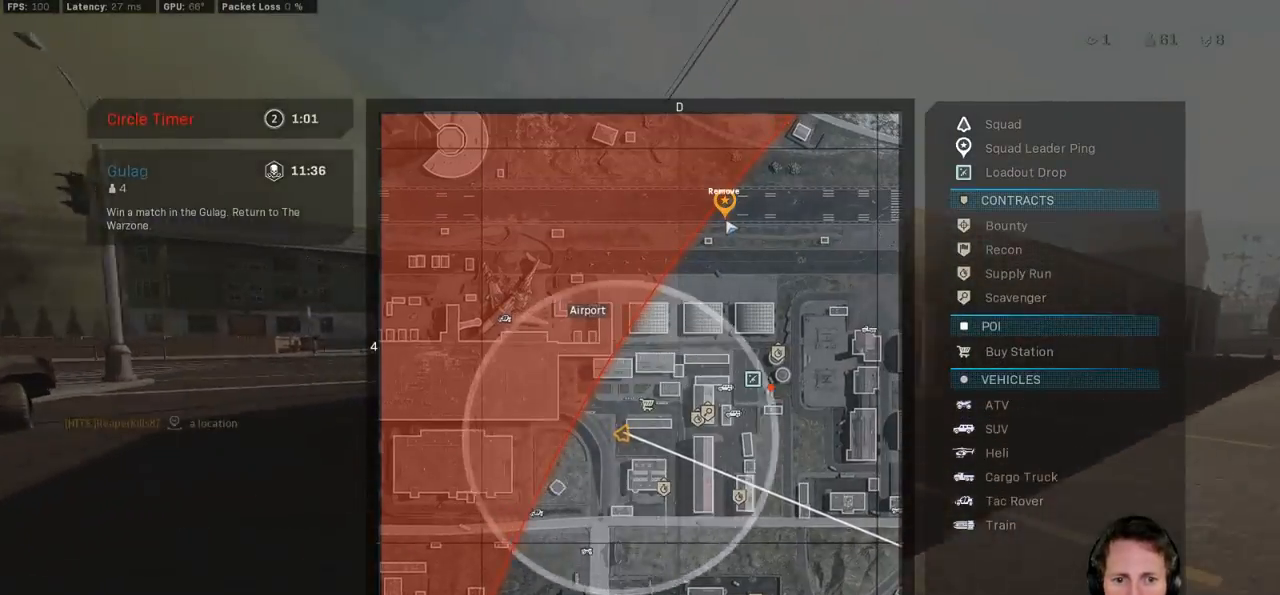
{"keys": ["shift", "tab", "w"], "mouse": [], "events": []}
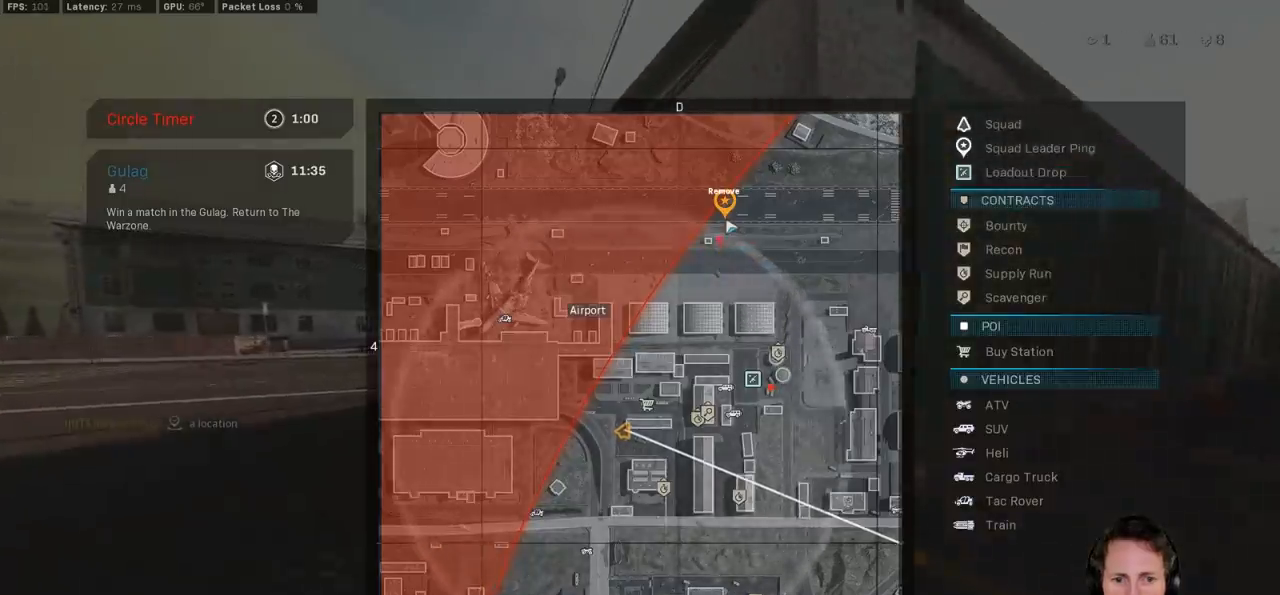
{"keys": ["a", "shift", "w"], "mouse": [], "events": [[267, "tab", "up"], [450, "a", "down"]]}
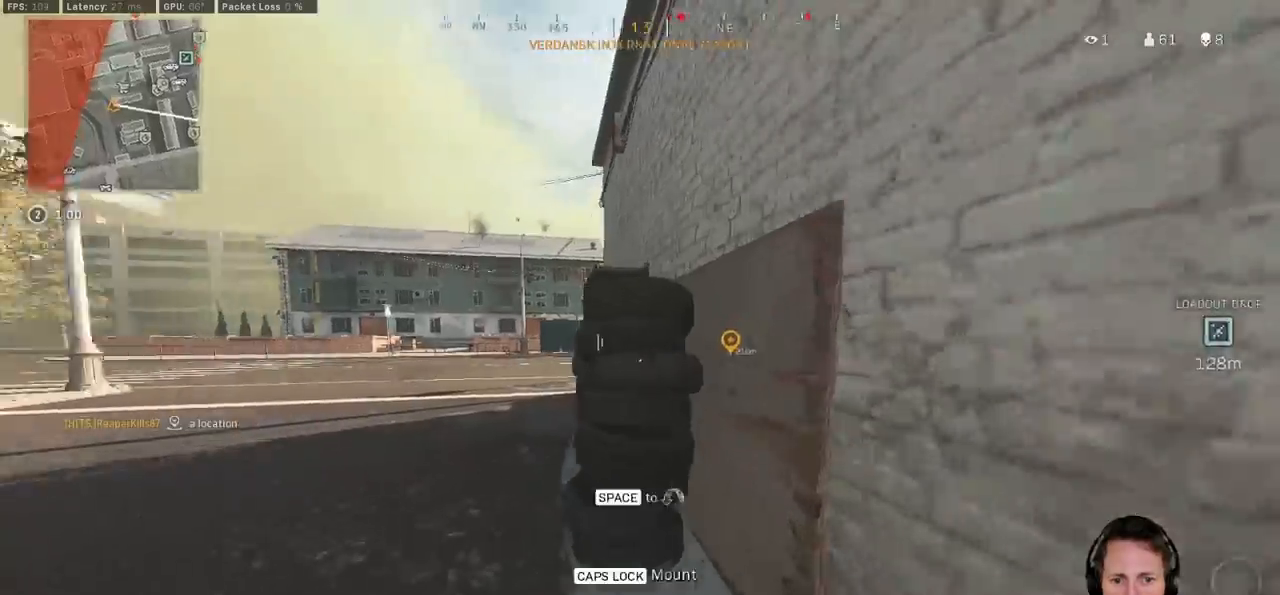
{"keys": ["shift", "w"], "mouse": [], "events": [[350, "a", "up"]]}
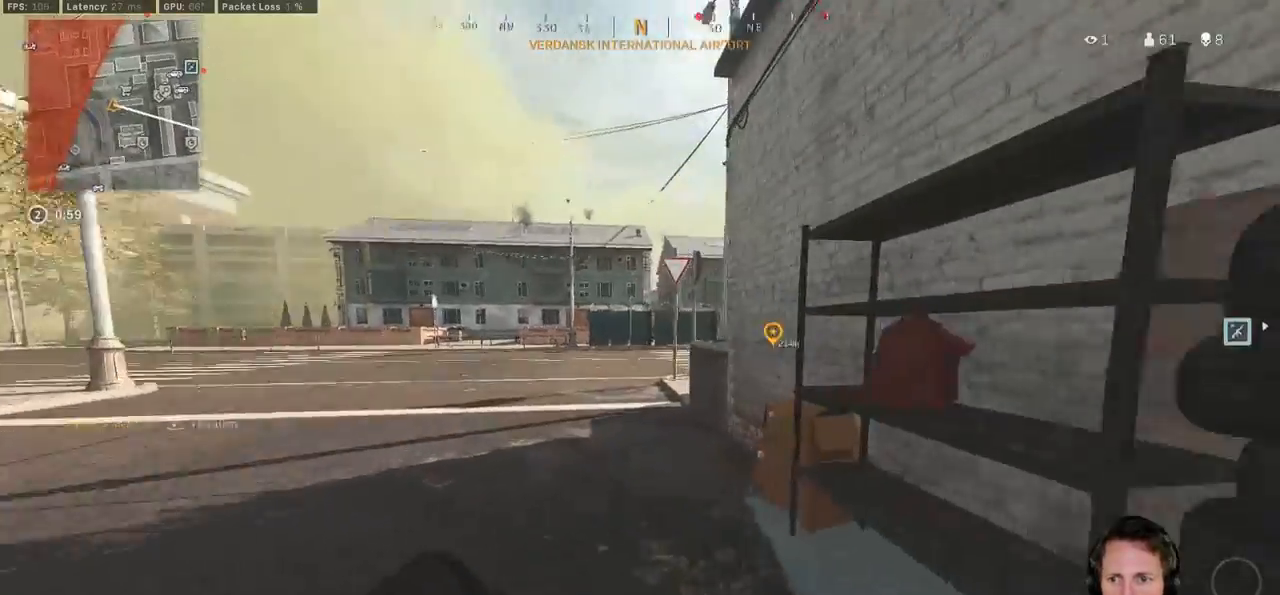
{"keys": ["e", "shift", "w"], "mouse": [], "events": [[83, "c", "down"], [133, "c", "up"], [167, "shift", "up"], [233, "c", "down"], [267, "space", "down"], [317, "shift", "down"], [333, "c", "up"], [367, "space", "up"], [500, "e", "down"]]}
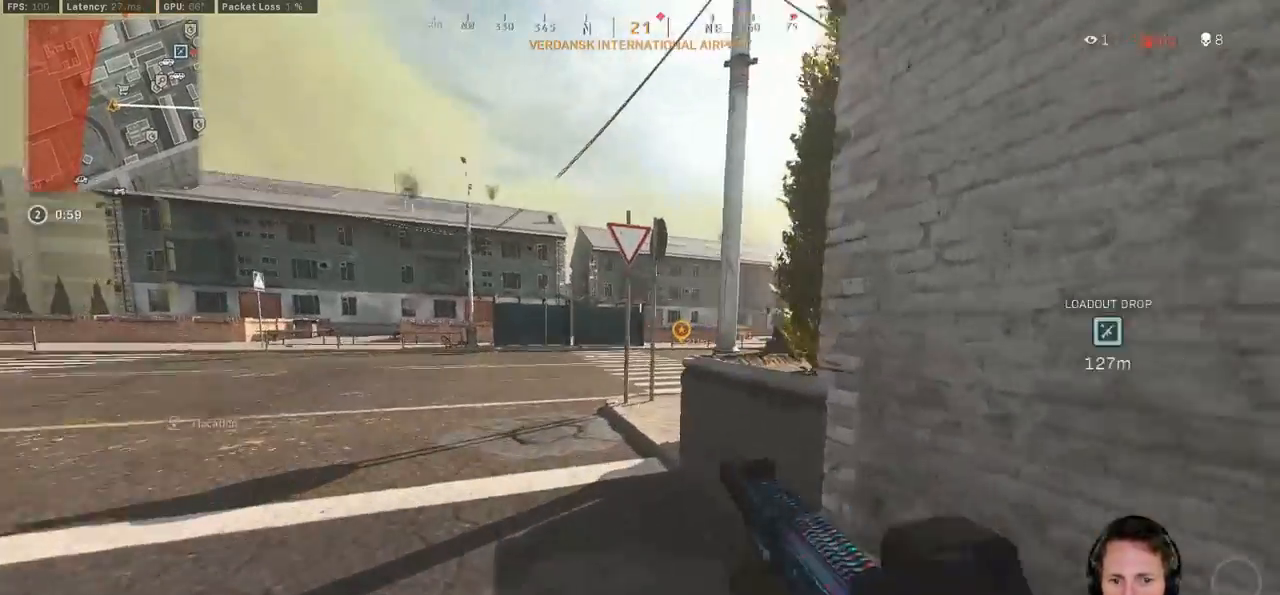
{"keys": ["shift", "w"], "mouse": [], "events": [[100, "e", "up"], [233, "a", "down"], [383, "a", "up"]]}
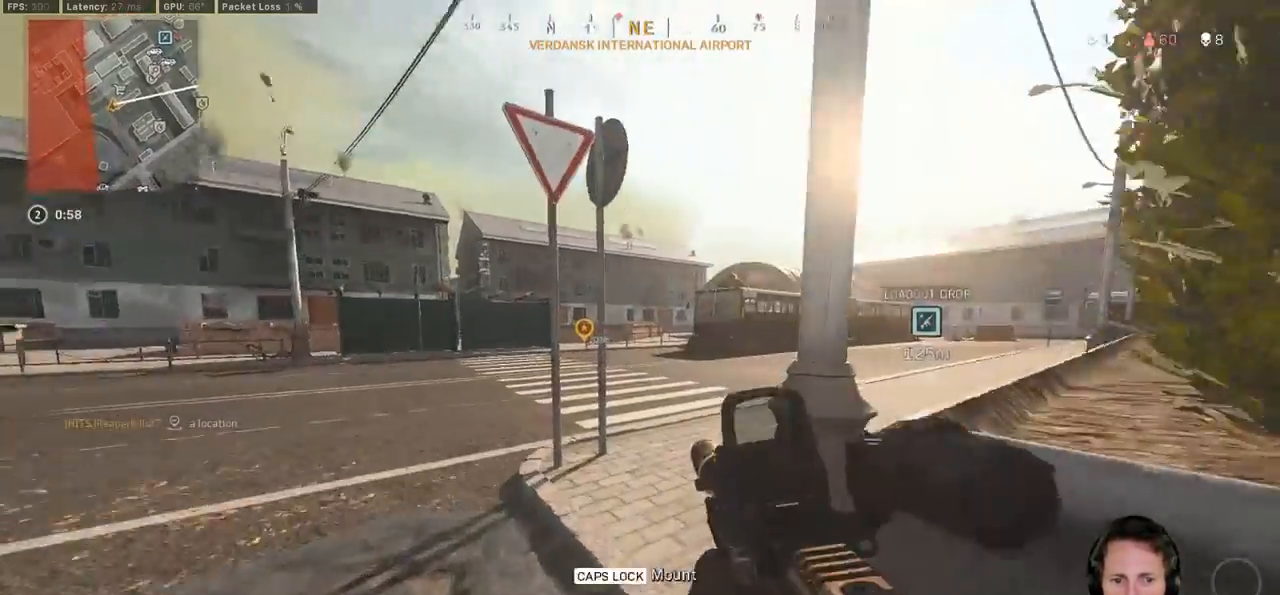
{"keys": ["shift", "space", "w"], "mouse": [], "events": [[200, "c", "down"], [233, "c", "up"], [300, "shift", "up"], [350, "c", "down"], [383, "space", "down"], [433, "c", "up"], [433, "shift", "down"]]}
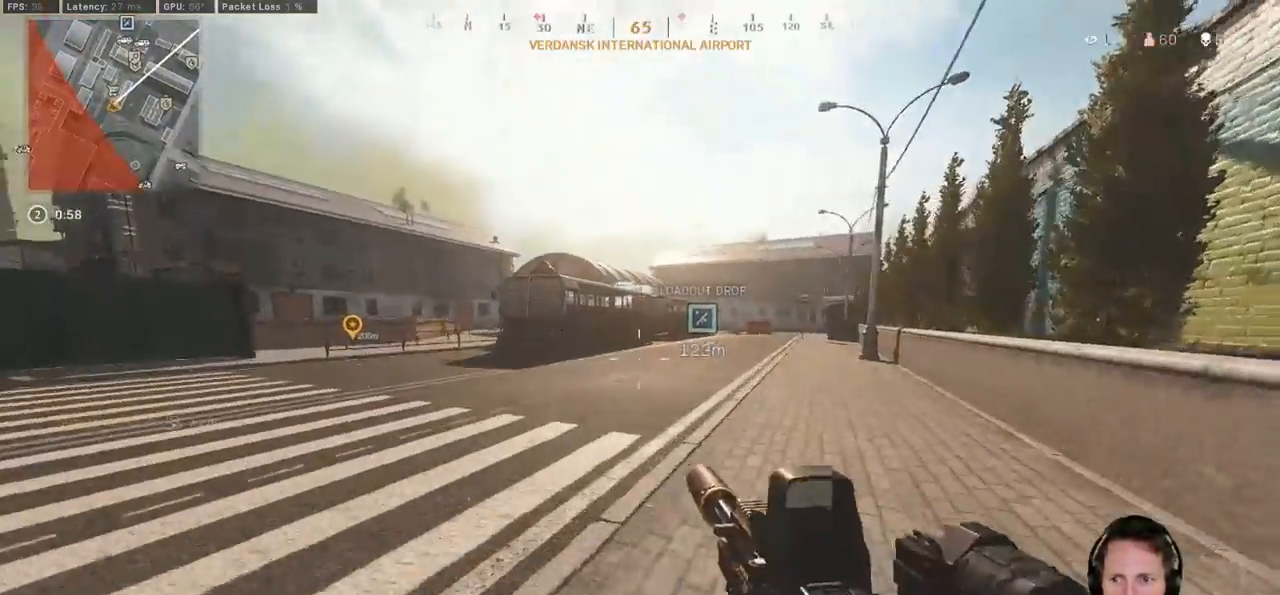
{"keys": ["shift", "w"], "mouse": []}
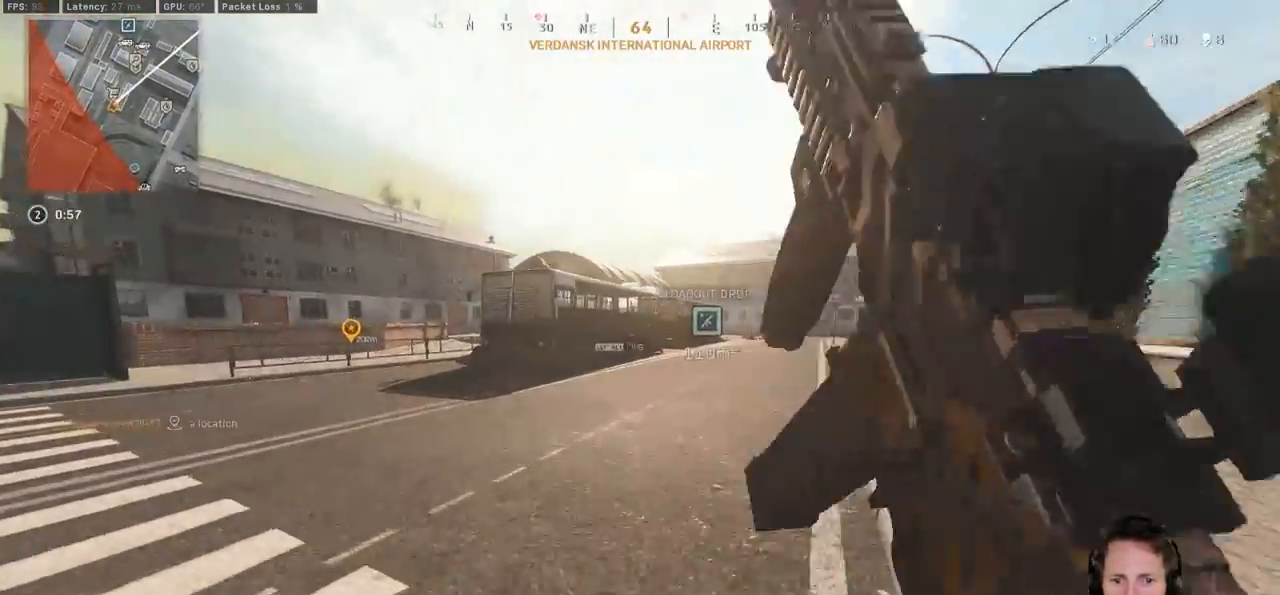
{"keys": ["shift", "w"], "mouse": [], "events": []}